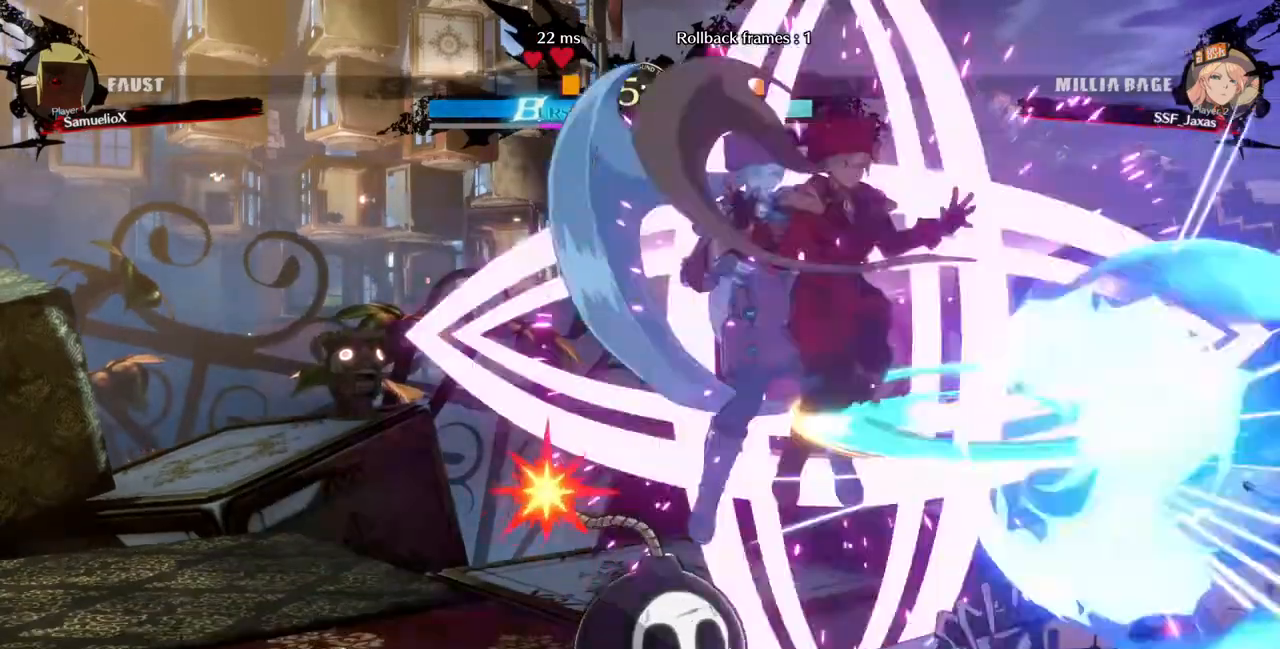
Gameplay with a controller (arcade stick); each line is a JSON object with the inputs held at the frame after it (dt_ms = milliseconds from this image to that frame). "events" lists button and stick changes between this image and that frame as [ms after this image, input, new state], when the widget could be followed in between. Not read: L3 R3 SELECT START other_buttons.
{"dt_ms": 520, "buttons": ["DPAD_LEFT"], "events": [[280, "CIRCLE", "up"], [280, "DPAD_RIGHT", "up"], [280, "L1", "up"], [320, "DPAD_LEFT", "down"]]}
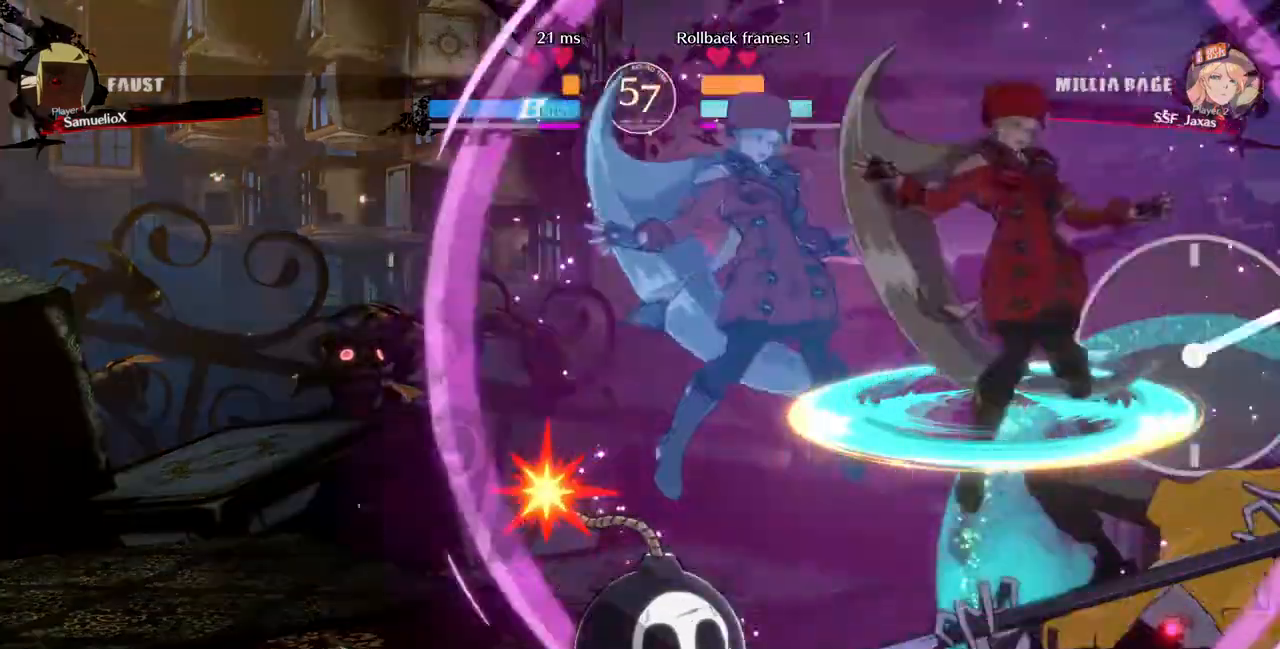
{"dt_ms": 480, "buttons": ["R2", "DPAD_LEFT"], "events": [[360, "R2", "down"]]}
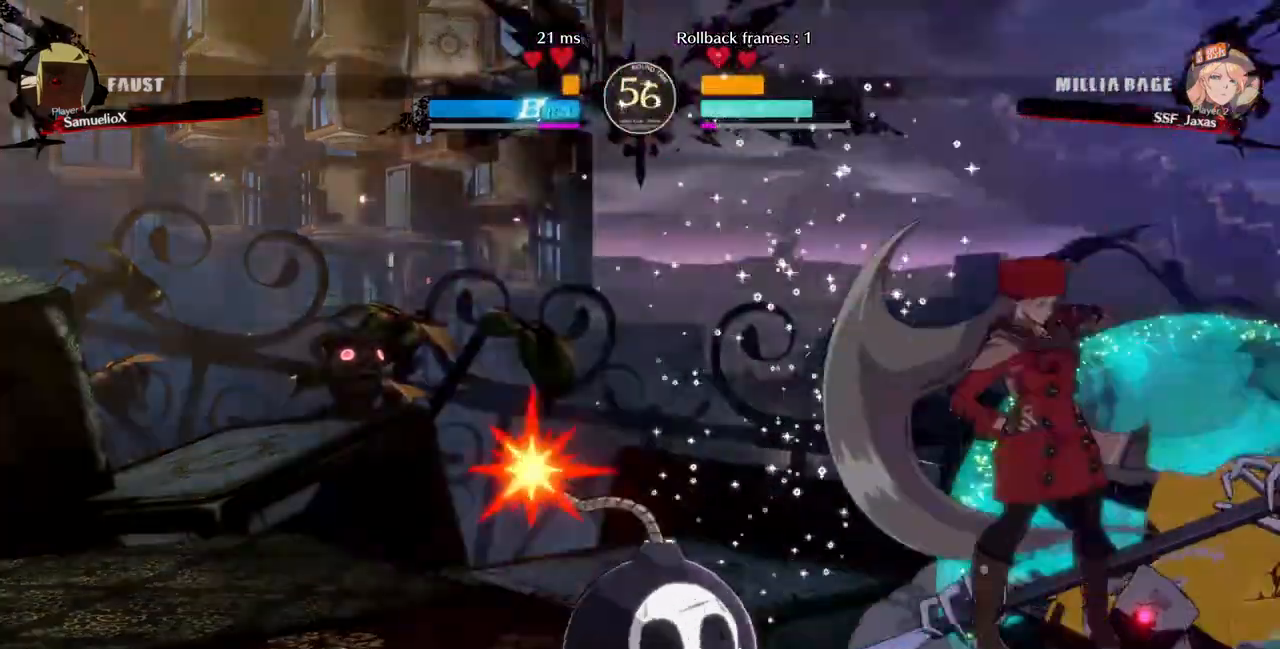
{"dt_ms": 520, "buttons": ["DPAD_DOWN", "DPAD_LEFT"], "events": [[40, "R2", "up"], [240, "R2", "down"], [360, "DPAD_DOWN", "down"], [360, "R2", "up"]]}
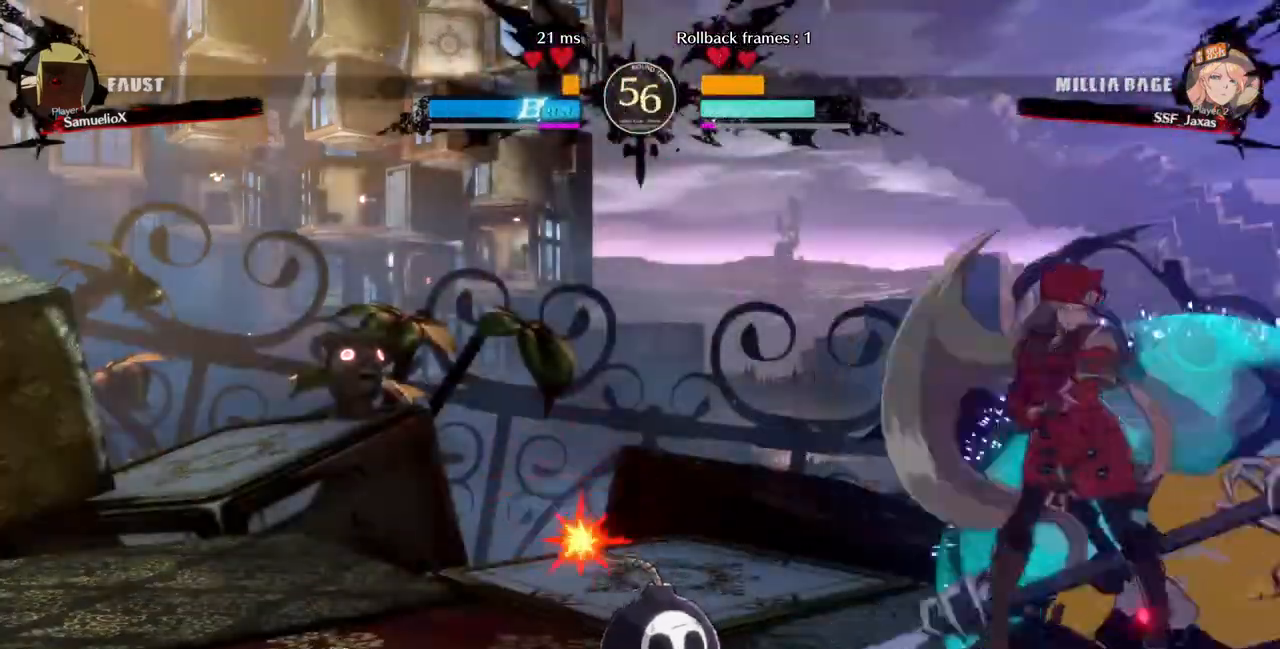
{"dt_ms": 480, "buttons": ["DPAD_DOWN", "DPAD_LEFT"]}
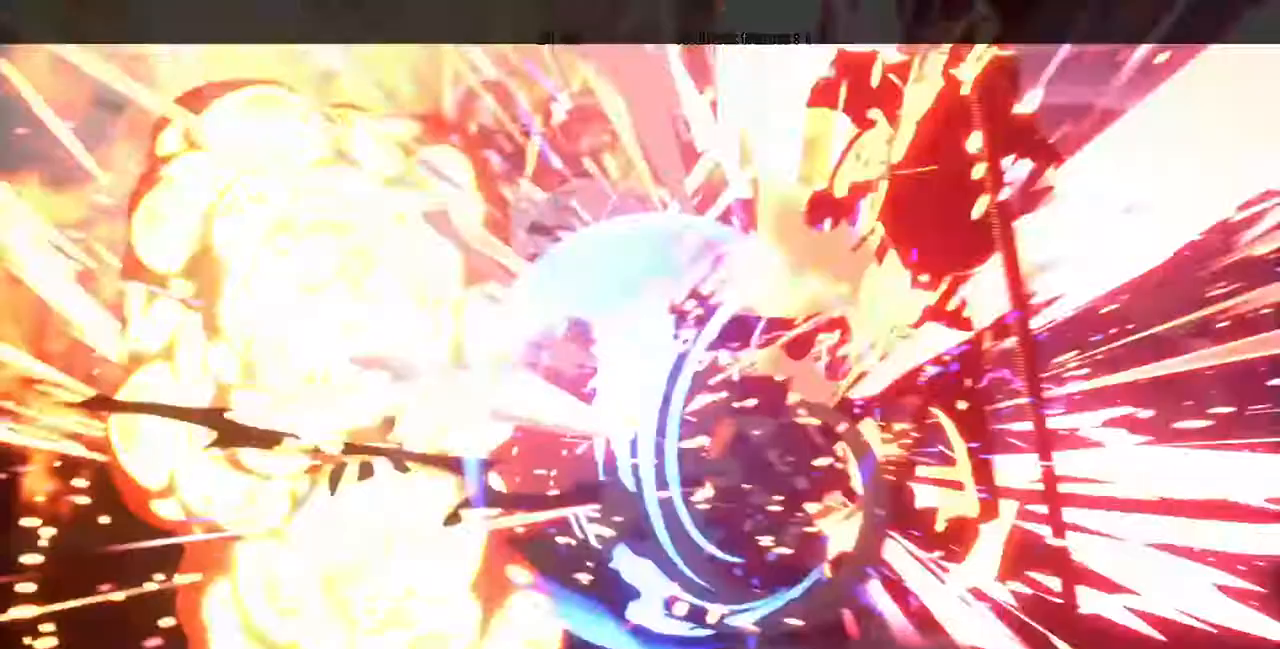
{"dt_ms": 520, "buttons": ["DPAD_DOWN", "DPAD_LEFT"], "events": []}
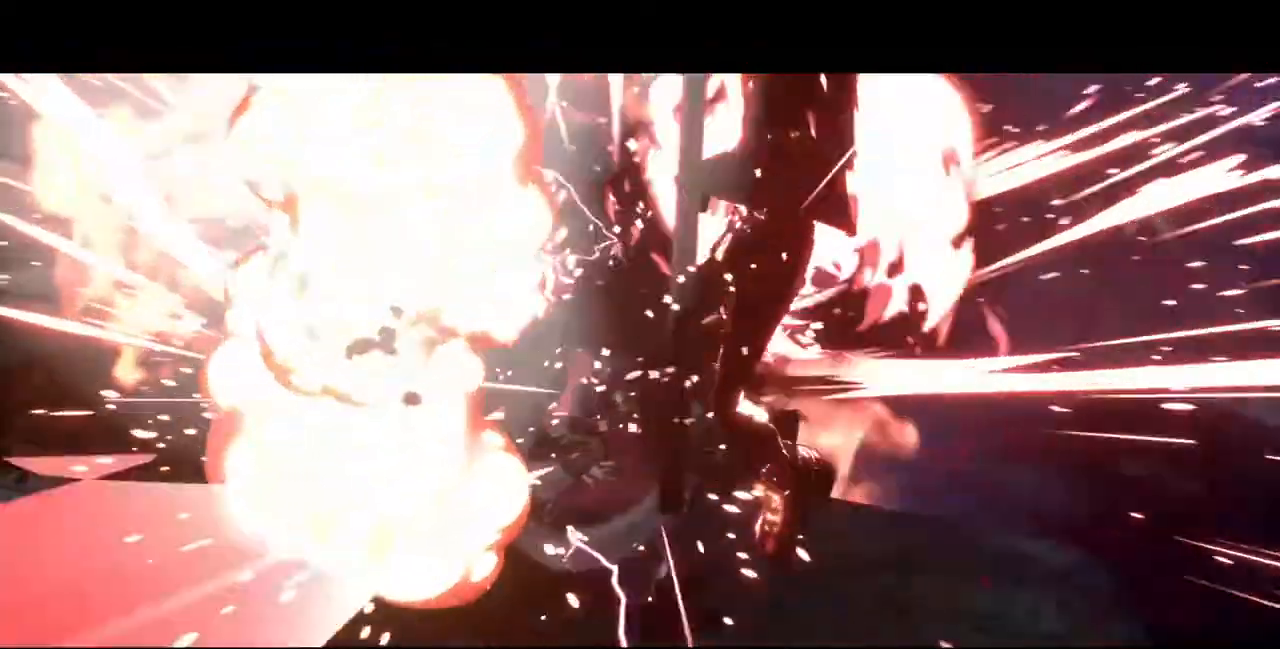
{"dt_ms": 480, "buttons": ["DPAD_DOWN", "DPAD_LEFT"], "events": []}
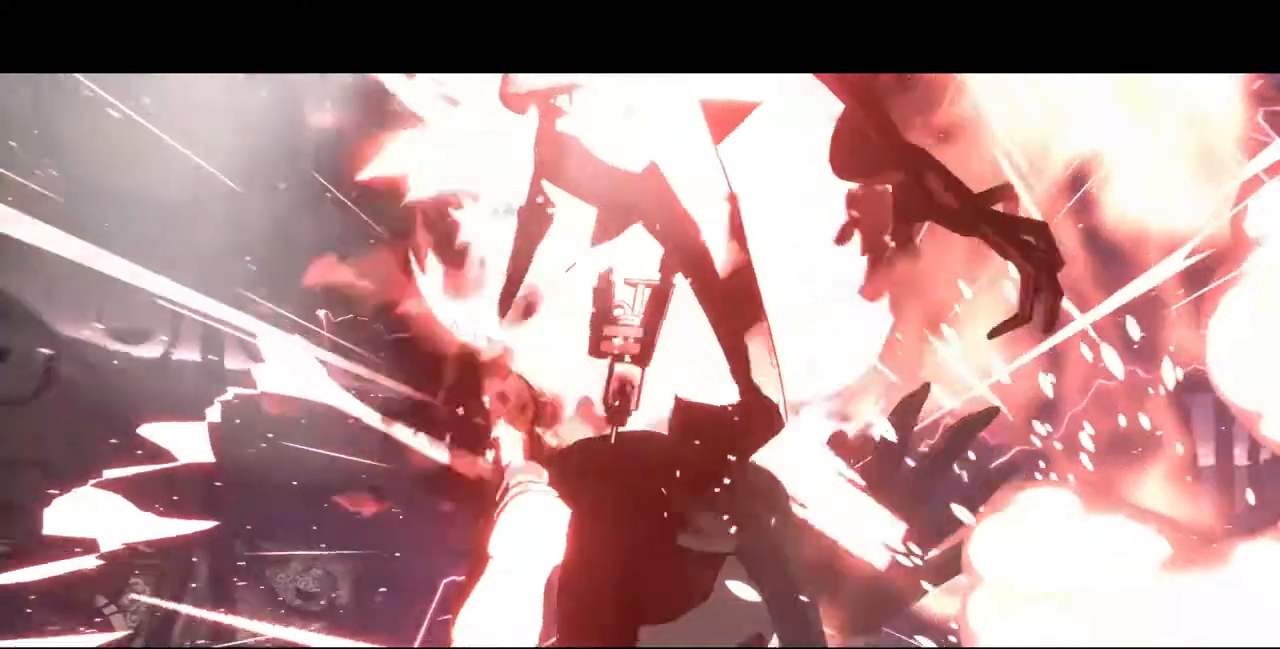
{"dt_ms": 520, "buttons": [], "events": [[40, "DPAD_DOWN", "up"], [160, "DPAD_LEFT", "up"]]}
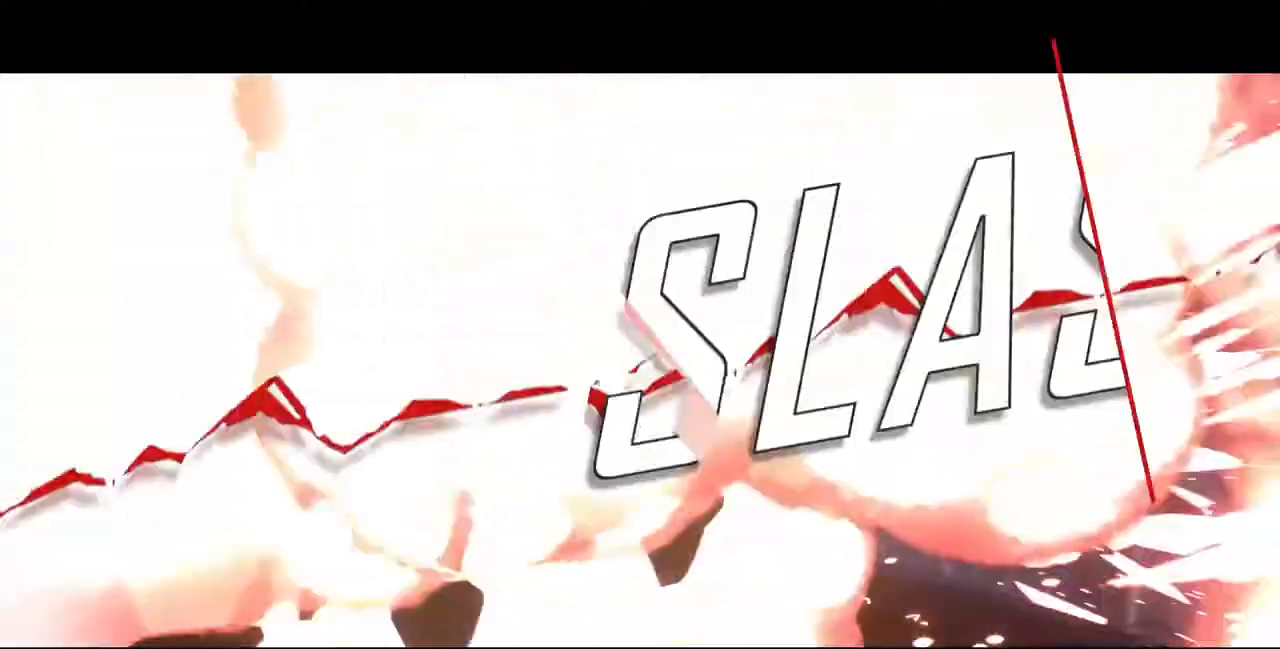
{"dt_ms": 480, "buttons": [], "events": []}
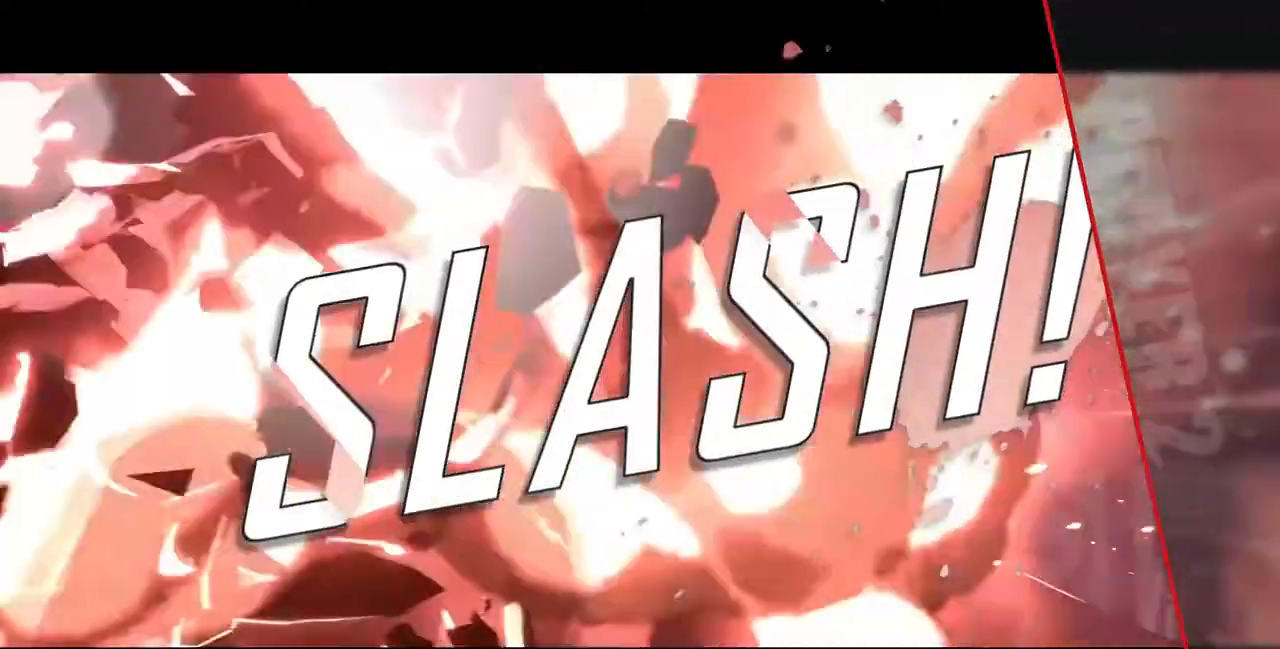
{"dt_ms": 520, "buttons": [], "events": []}
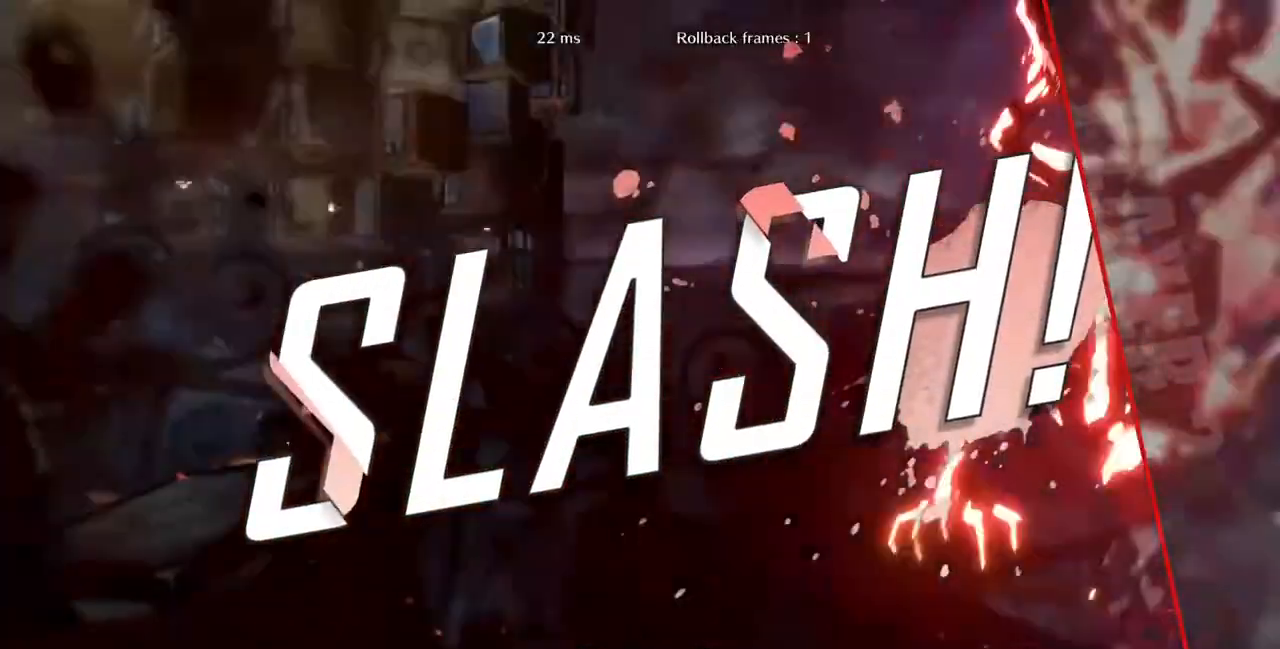
{"dt_ms": 480, "buttons": [], "events": []}
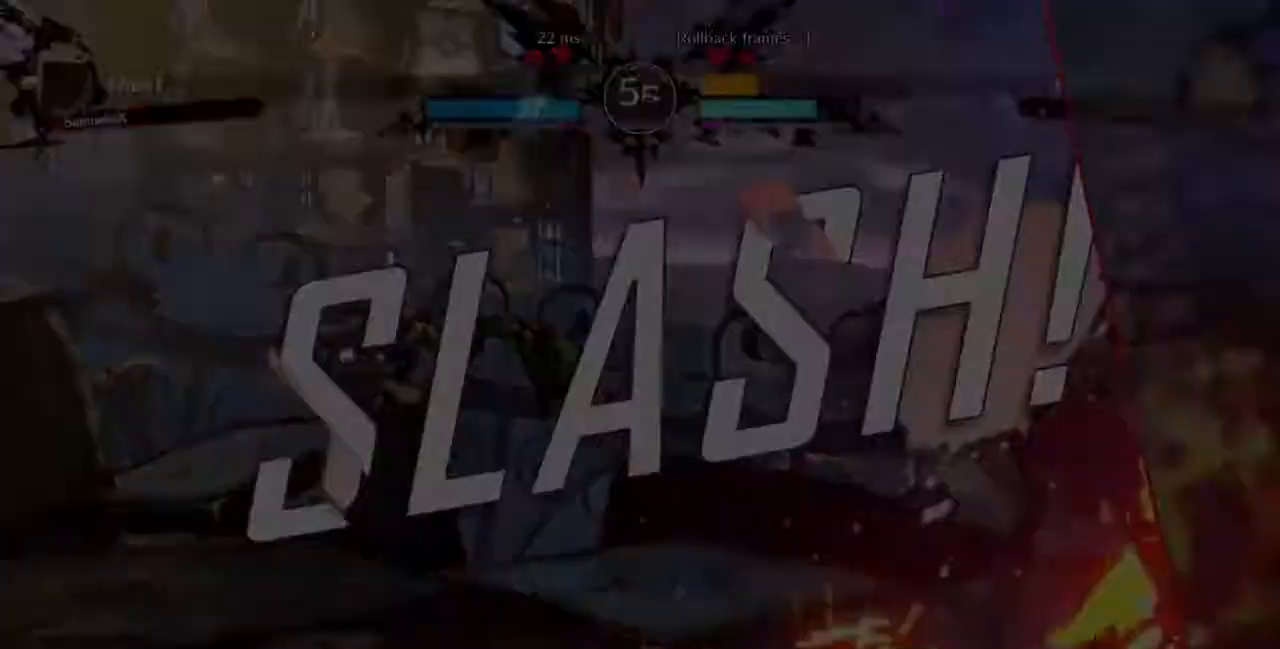
{"dt_ms": 520, "buttons": [], "events": []}
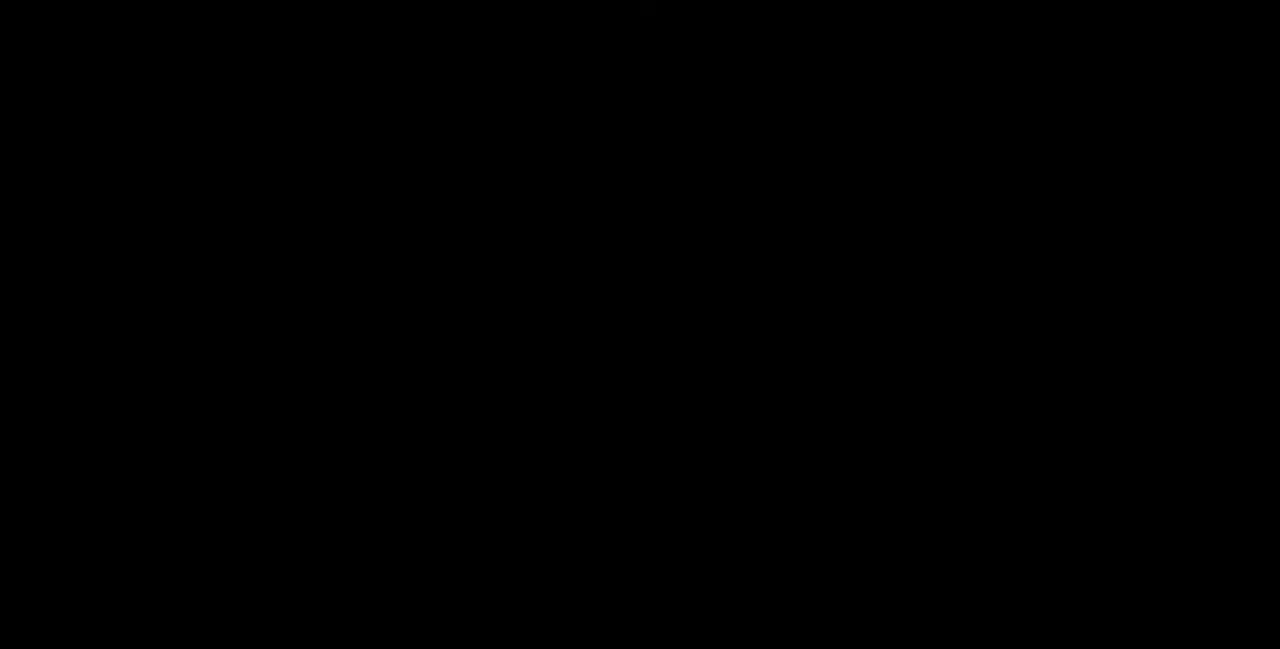
{"dt_ms": 480, "buttons": [], "events": [[200, "DPAD_DOWN", "down"], [200, "DPAD_LEFT", "down"], [320, "DPAD_LEFT", "up"], [400, "CROSS", "down"], [400, "DPAD_DOWN", "up"], [440, "CROSS", "up"]]}
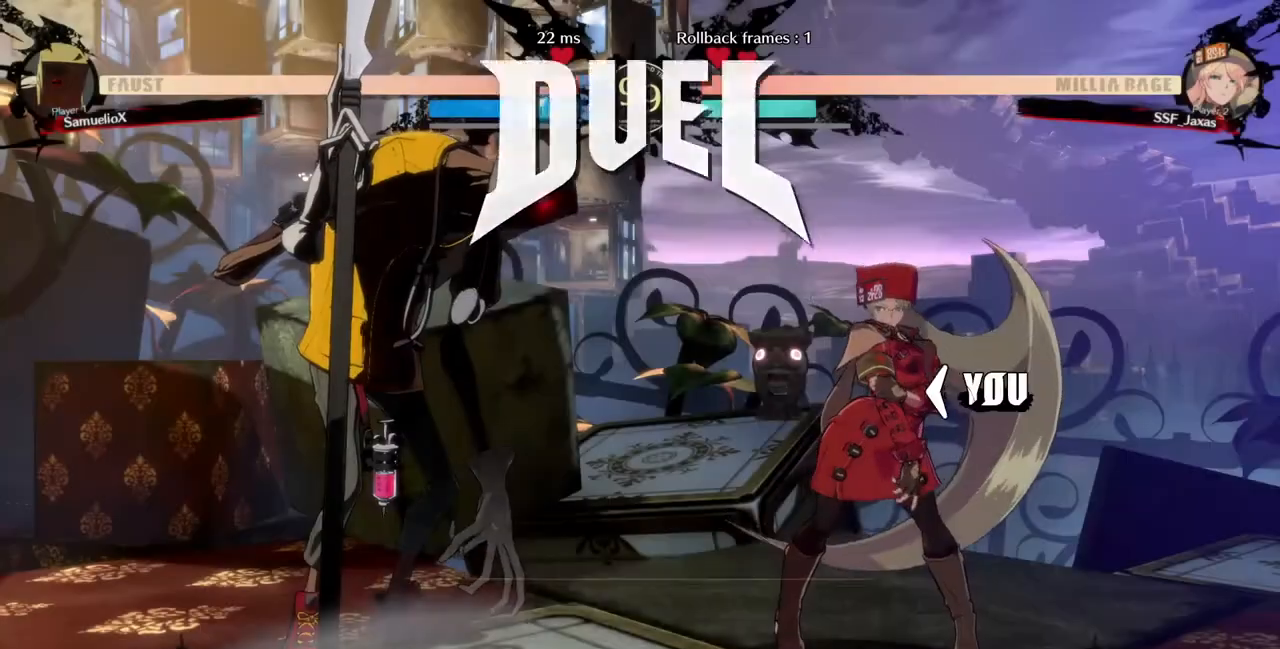
{"dt_ms": 520, "buttons": ["TRIANGLE", "R1", "DPAD_RIGHT"]}
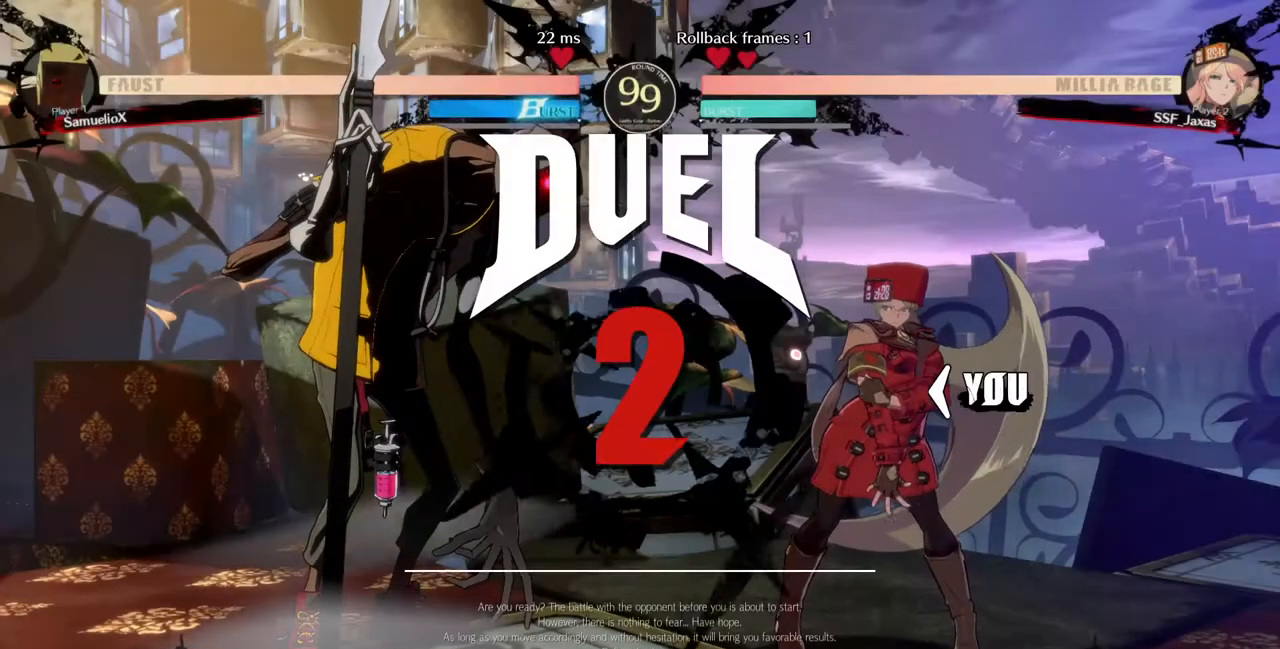
{"dt_ms": 480, "buttons": ["DPAD_RIGHT"], "events": [[40, "DPAD_DOWN", "down"], [40, "DPAD_LEFT", "down"], [40, "DPAD_RIGHT", "up"], [120, "DPAD_DOWN", "up"], [120, "DPAD_LEFT", "up"], [120, "DPAD_RIGHT", "down"], [120, "TRIANGLE", "up"], [200, "R1", "up"]]}
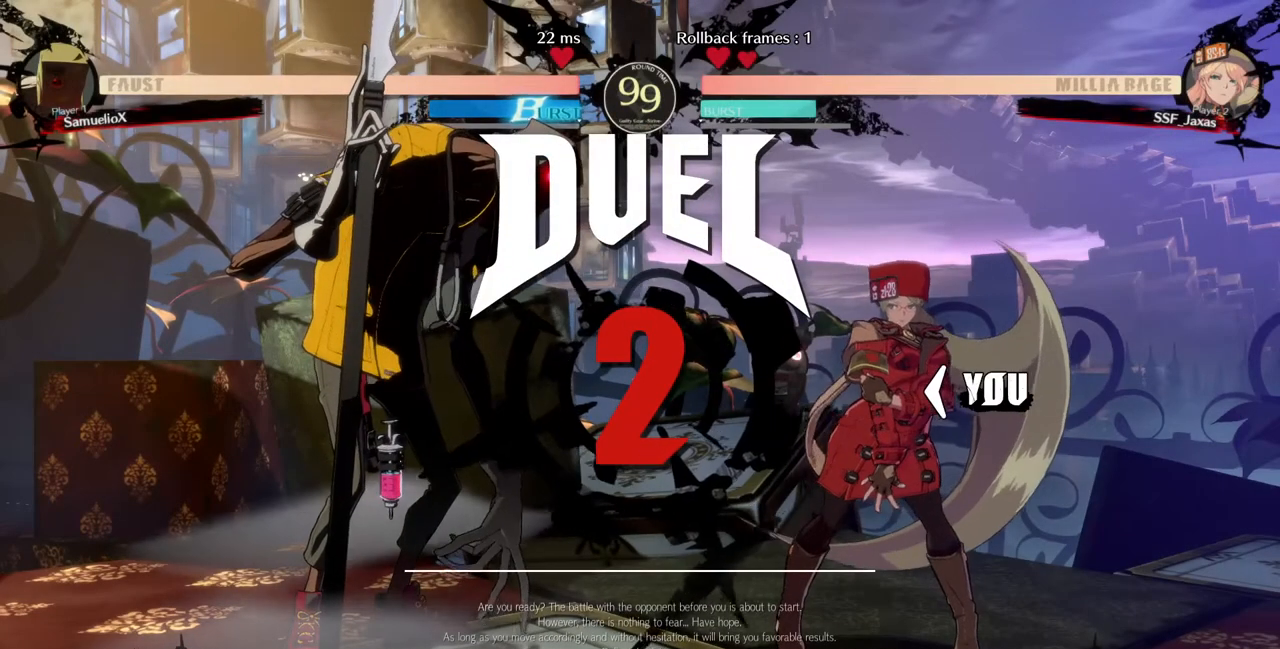
{"dt_ms": 520, "buttons": ["DPAD_RIGHT"], "events": []}
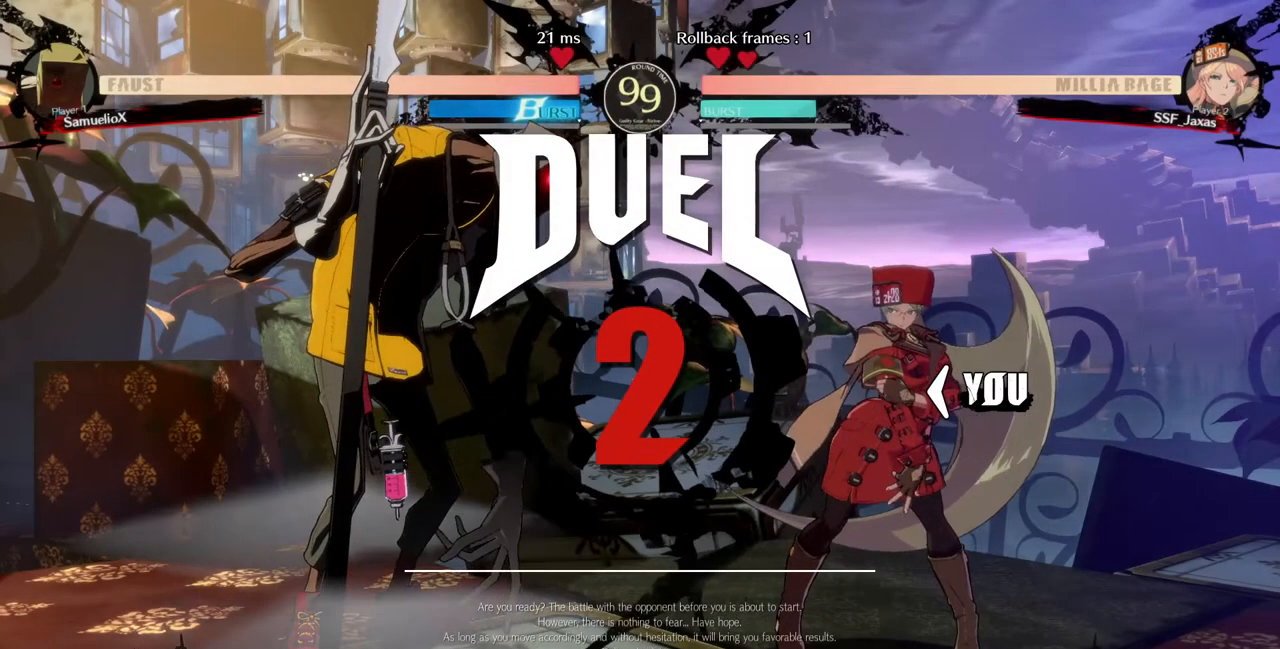
{"dt_ms": 480, "buttons": ["DPAD_RIGHT"], "events": []}
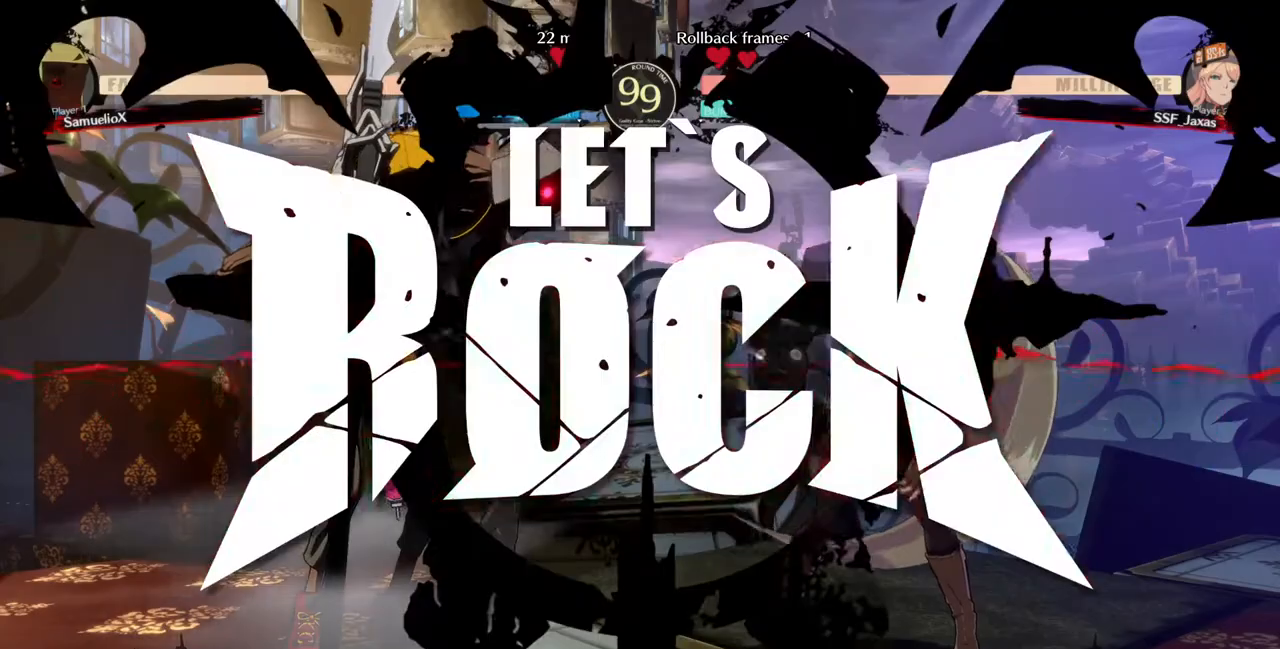
{"dt_ms": 520, "buttons": ["DPAD_DOWN", "DPAD_RIGHT"], "events": [[520, "DPAD_DOWN", "down"]]}
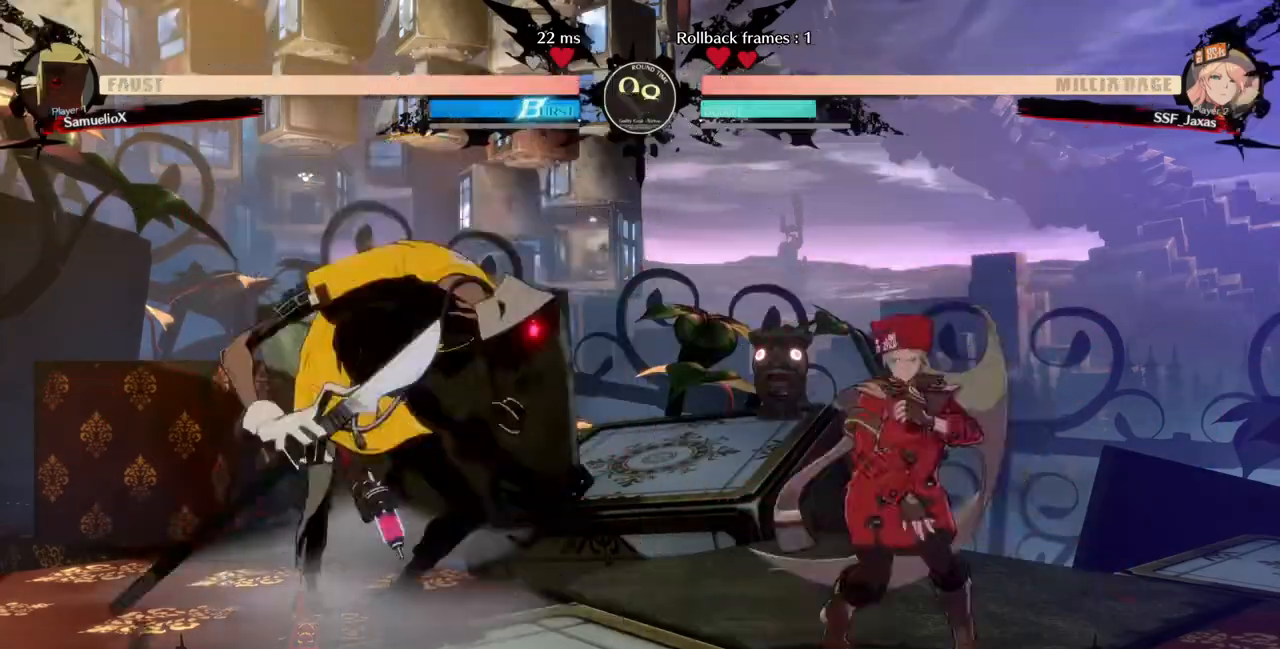
{"dt_ms": 480, "buttons": ["DPAD_RIGHT"], "events": [[40, "DPAD_DOWN", "up"], [40, "DPAD_UP", "down"], [120, "DPAD_UP", "up"]]}
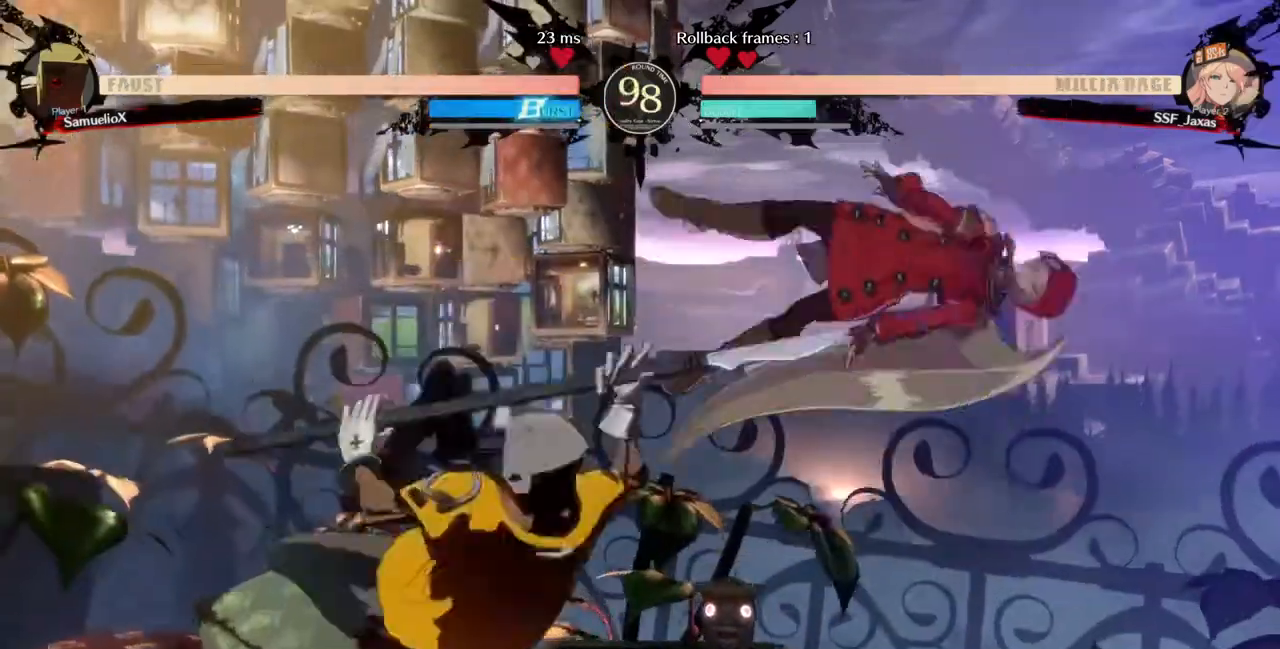
{"dt_ms": 1000, "buttons": [], "events": [[400, "TRIANGLE", "down"], [520, "DPAD_DOWN", "down"], [520, "TRIANGLE", "up"], [640, "DPAD_DOWN", "up"], [840, "DPAD_RIGHT", "up"]]}
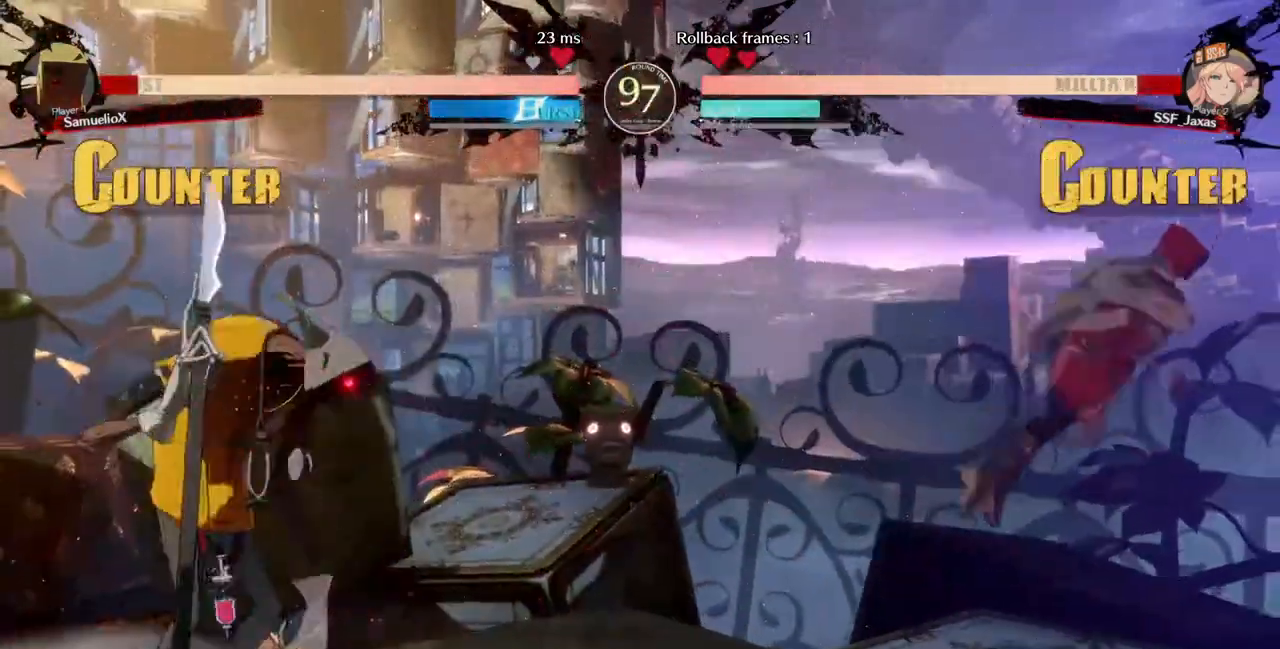
{"dt_ms": 520, "buttons": [], "events": [[40, "DPAD_RIGHT", "down"], [240, "SQUARE", "down"], [400, "SQUARE", "up"], [440, "DPAD_RIGHT", "up"]]}
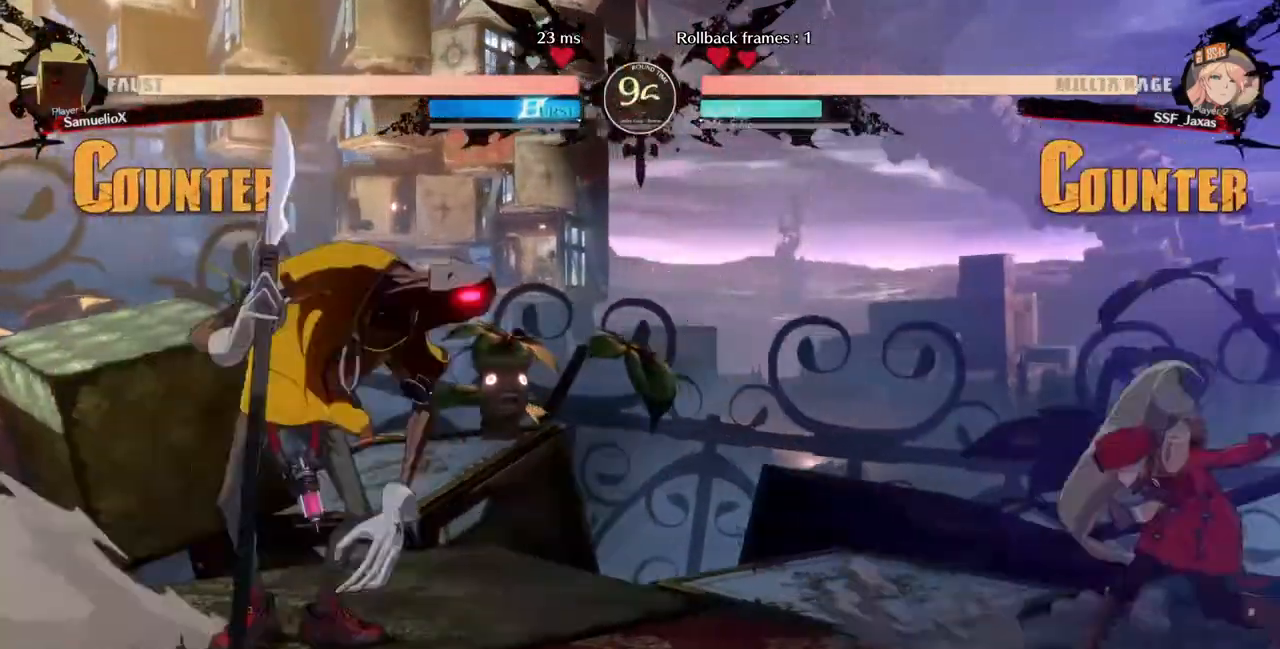
{"dt_ms": 480, "buttons": ["DPAD_RIGHT"], "events": [[240, "DPAD_DOWN", "down"], [280, "SQUARE", "down"], [280, "TRIANGLE", "down"], [320, "DPAD_RIGHT", "down"], [320, "SQUARE", "up"], [320, "TRIANGLE", "up"], [400, "DPAD_DOWN", "up"]]}
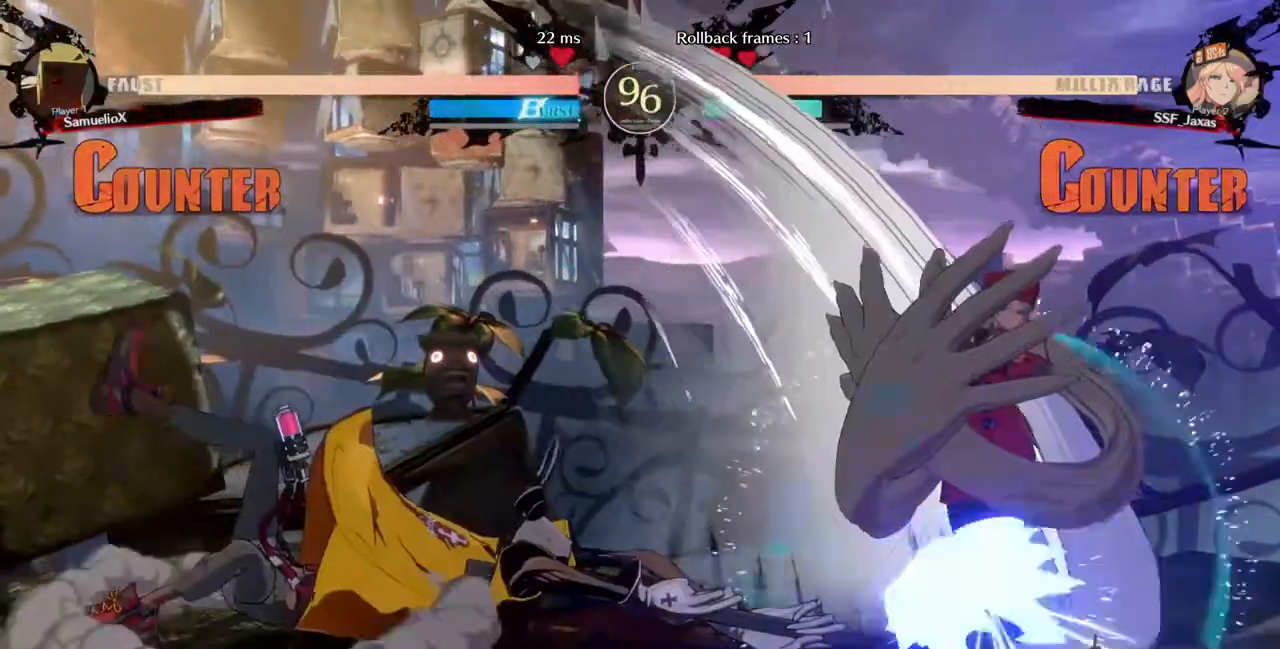
{"dt_ms": 520, "buttons": ["DPAD_RIGHT"], "events": []}
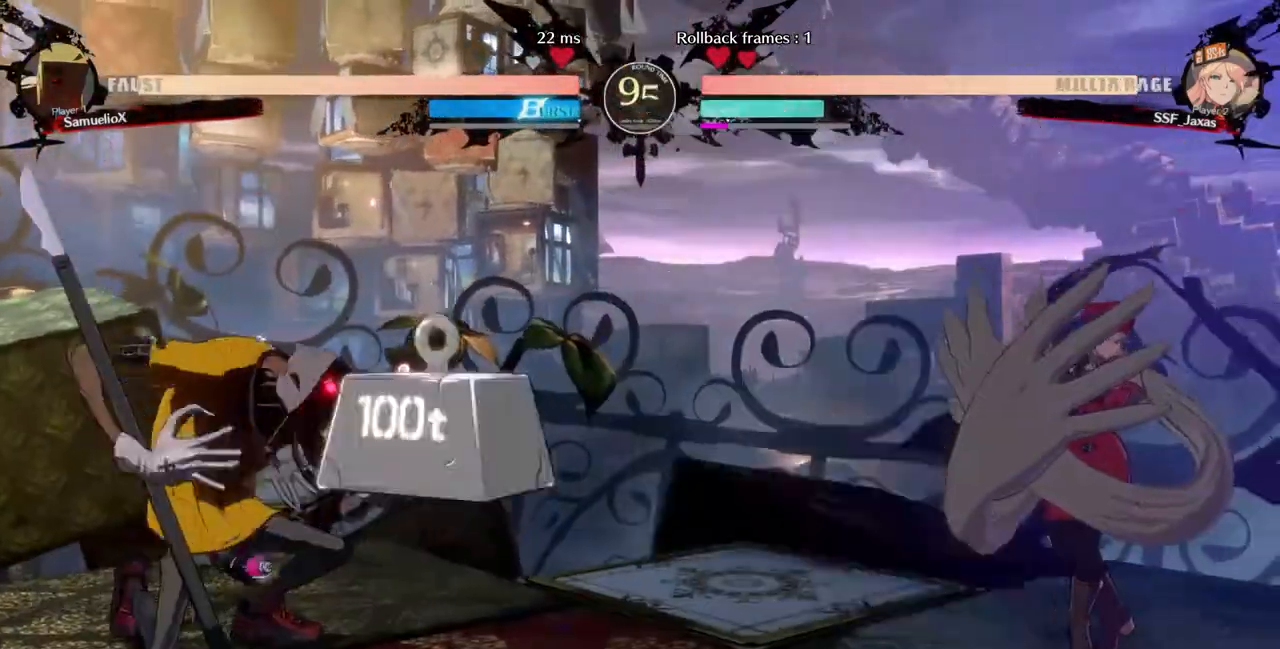
{"dt_ms": 480, "buttons": ["DPAD_LEFT"], "events": [[120, "DPAD_LEFT", "down"], [120, "DPAD_RIGHT", "up"]]}
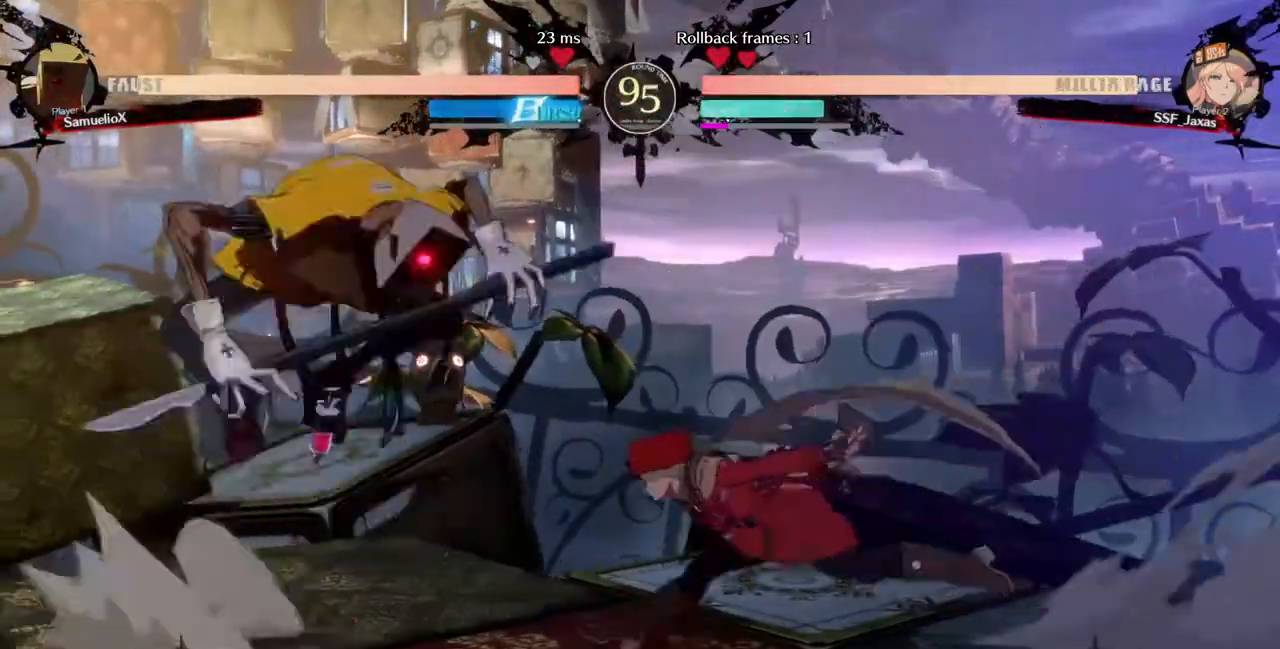
{"dt_ms": 520, "buttons": ["DPAD_RIGHT"], "events": [[160, "DPAD_LEFT", "up"], [160, "DPAD_RIGHT", "down"], [160, "DPAD_UP", "down"], [240, "DPAD_UP", "up"]]}
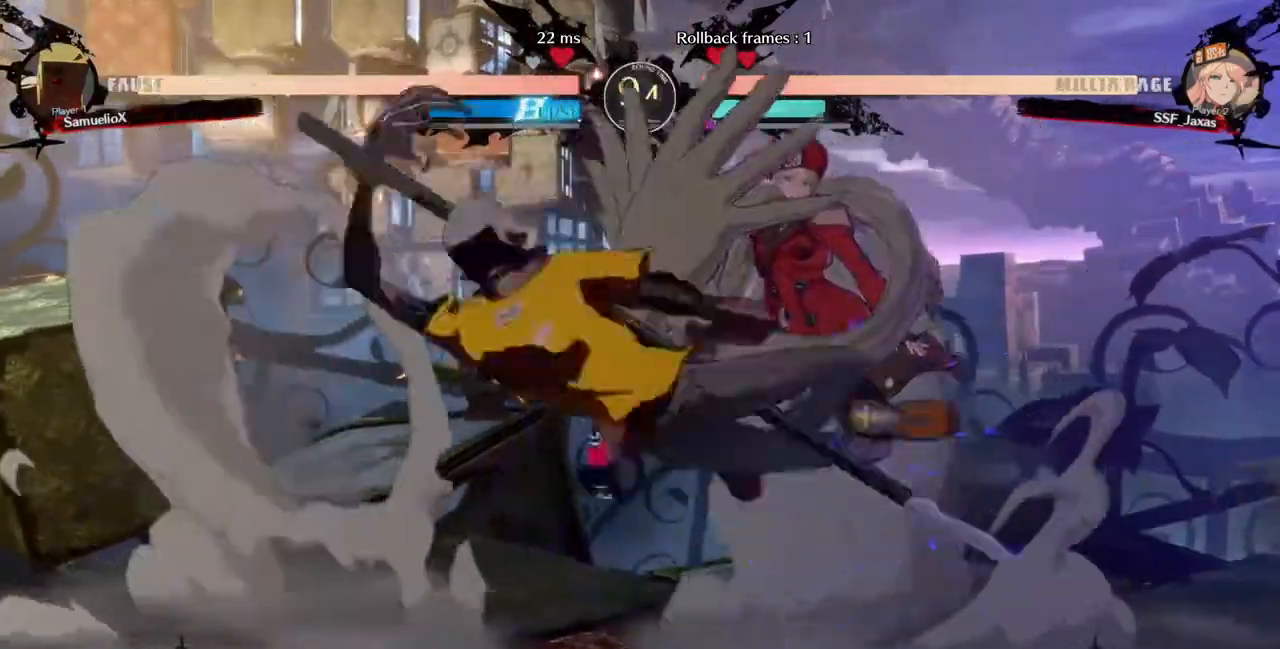
{"dt_ms": 480, "buttons": ["SQUARE", "TRIANGLE", "DPAD_DOWN", "DPAD_RIGHT"]}
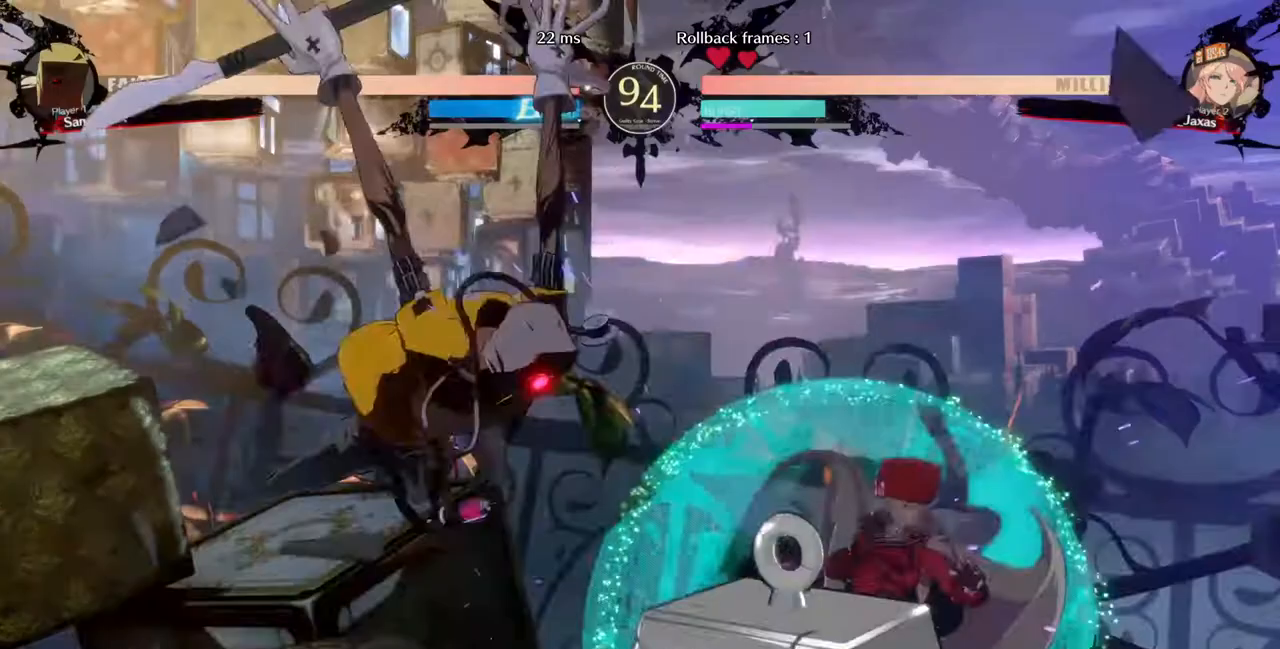
{"dt_ms": 520, "buttons": ["DPAD_LEFT"], "events": [[80, "DPAD_DOWN", "up"], [120, "SQUARE", "up"], [120, "TRIANGLE", "up"], [240, "DPAD_RIGHT", "up"], [360, "DPAD_LEFT", "down"]]}
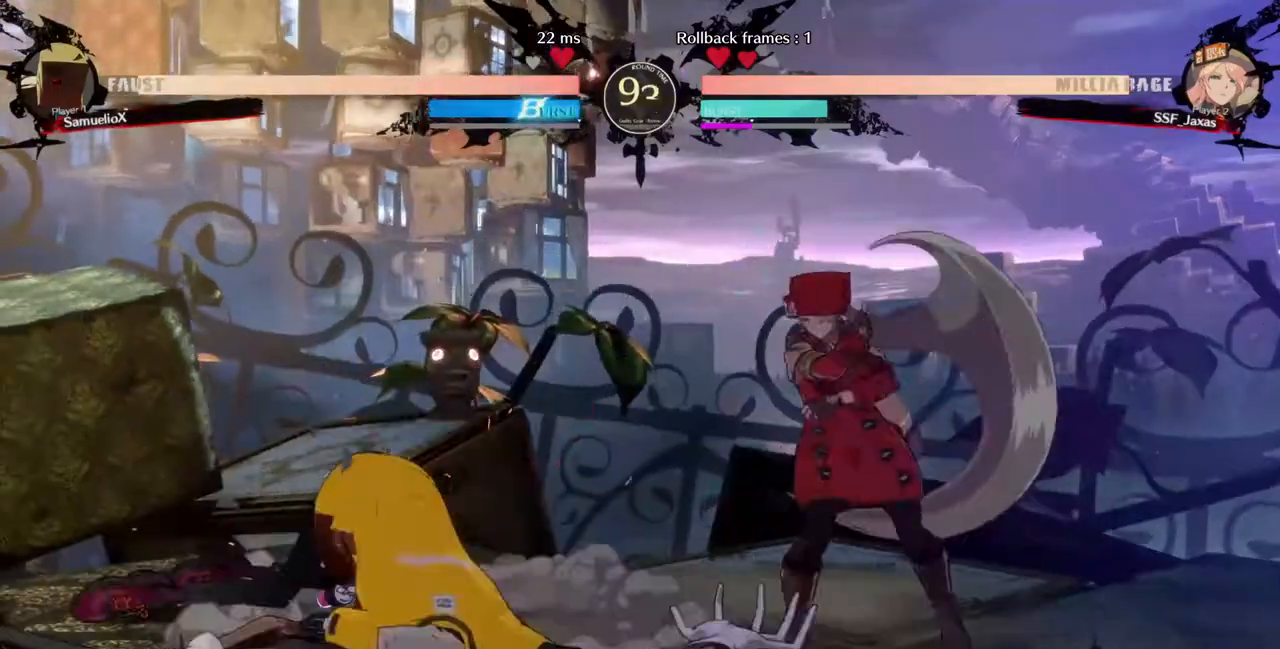
{"dt_ms": 480, "buttons": ["DPAD_LEFT"], "events": []}
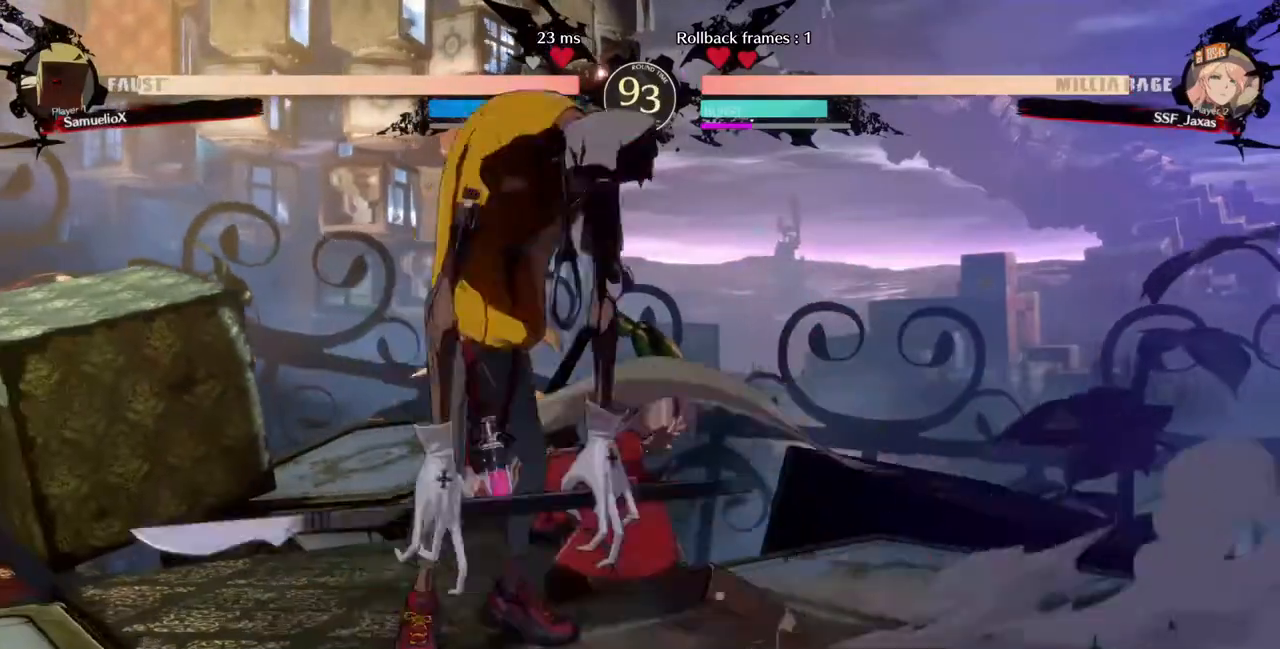
{"dt_ms": 520, "buttons": [], "events": [[40, "DPAD_LEFT", "up"], [40, "TRIANGLE", "down"], [240, "TRIANGLE", "up"]]}
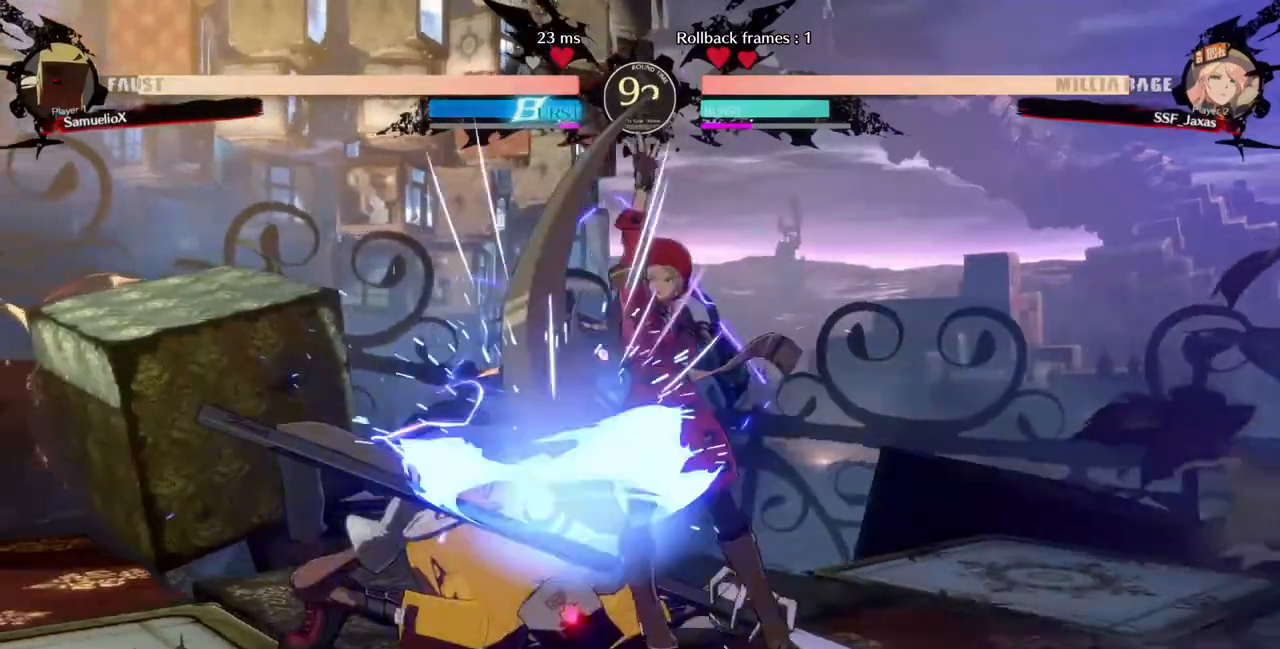
{"dt_ms": 1000, "buttons": [], "events": [[320, "DPAD_LEFT", "down"], [400, "DPAD_LEFT", "up"], [520, "TRIANGLE", "down"], [640, "TRIANGLE", "up"]]}